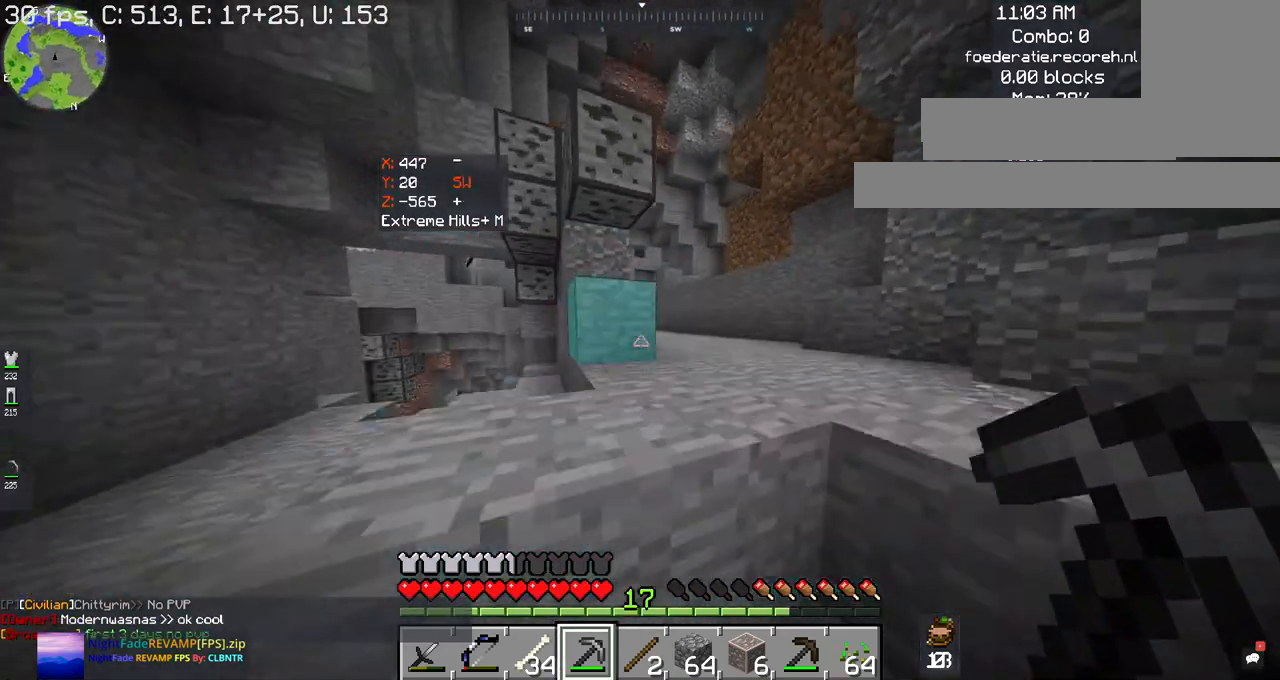
Gameplay with keyboard and mouse; each line is a JSON object with the keys and mouse buttons held at the frame after it. "events" lists presses ("down") and releases ("up") of "a", "d", "s", "space", "w", "mouse_left" and "mouse_right" between this image and that frame as [ms after this image, input, new state], when the widget could be followed in between. "mouse_left", "mouse_right" = the "left", "right" buttons of the "mouse" list. No other keys are recorded. Fast repeated clicks can show as one long hold. Mouse movement is not recorded.
{"keys": ["d", "space", "w"], "mouse": [], "events": []}
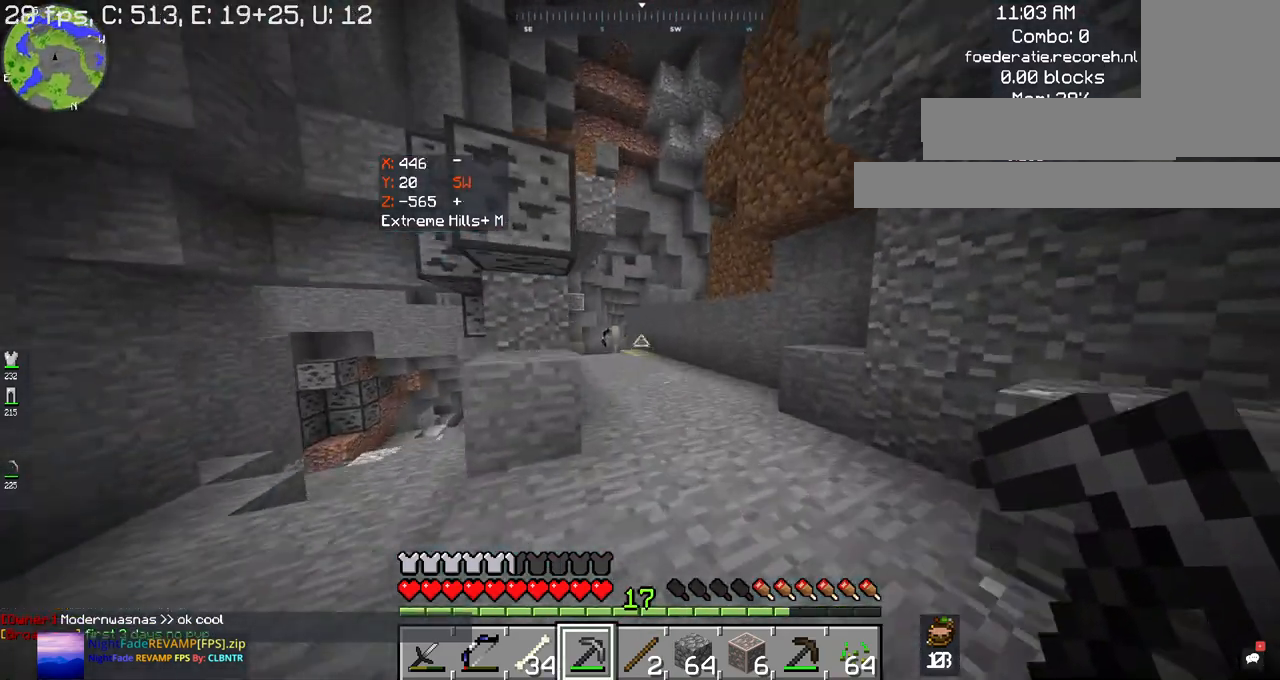
{"keys": ["d", "space", "w"], "mouse": [], "events": [[100, "d", "up"], [500, "d", "down"]]}
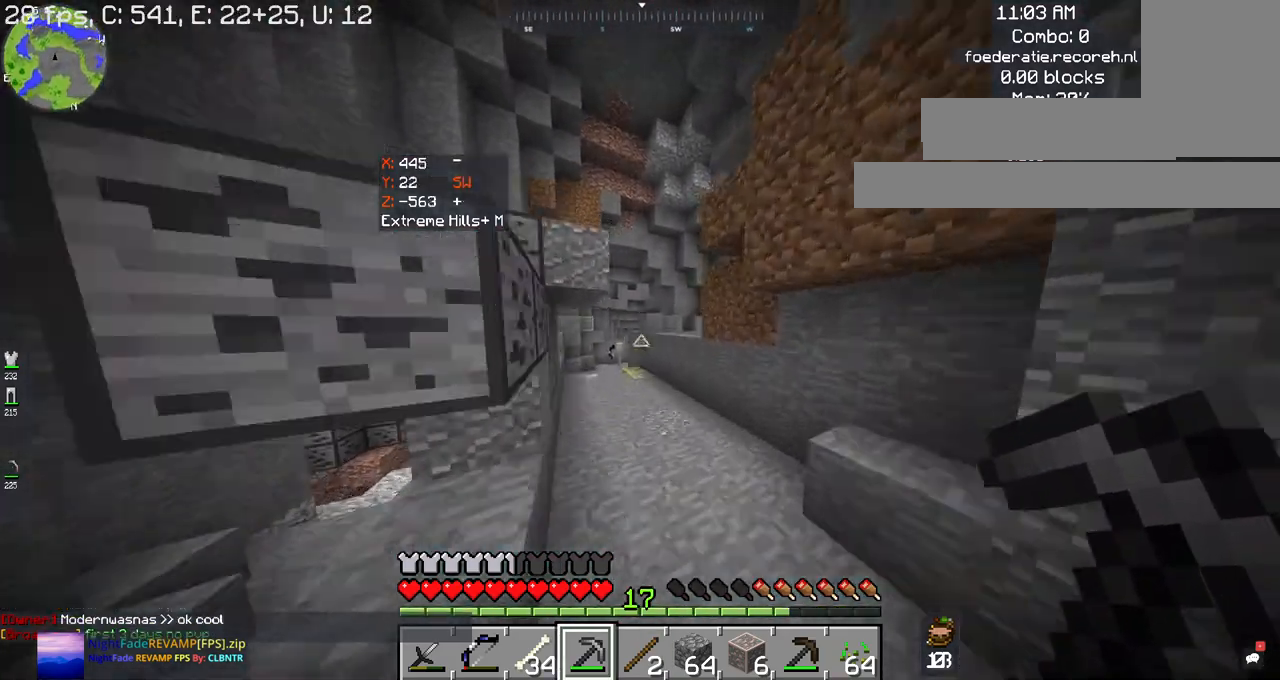
{"keys": ["space", "w"], "mouse": [], "events": [[167, "d", "up"]]}
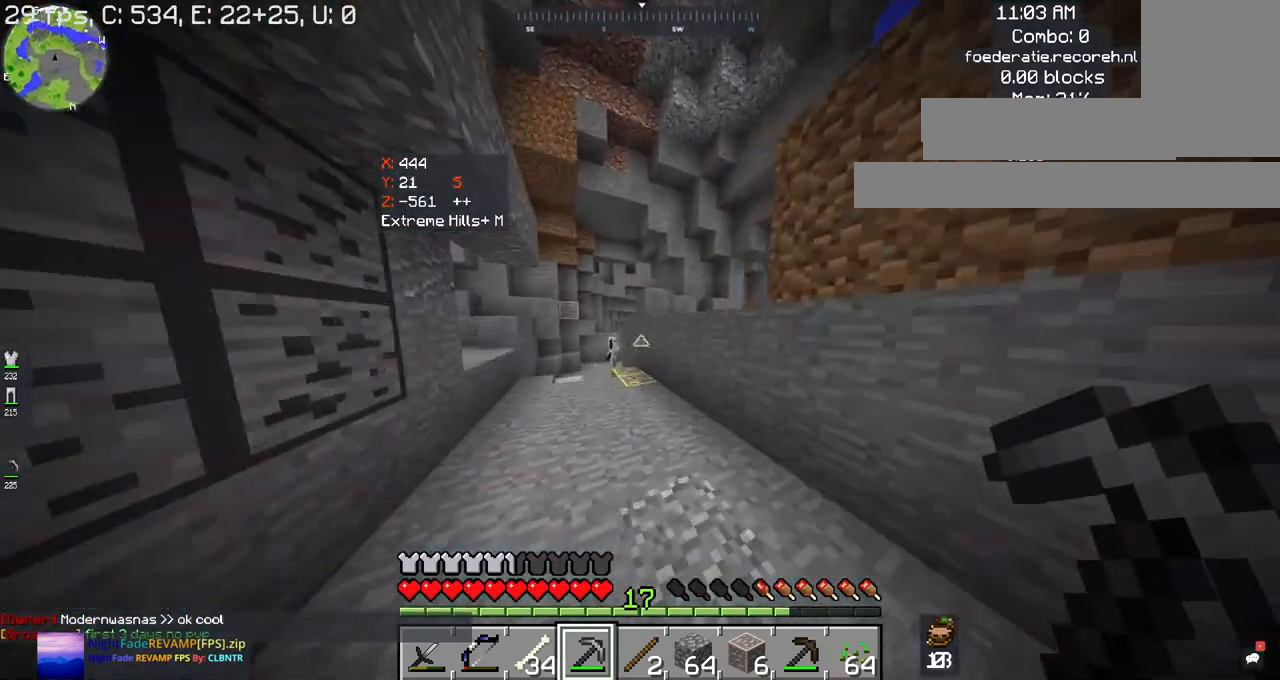
{"keys": ["s"], "mouse": [], "events": [[134, "space", "up"], [367, "s", "down"], [367, "w", "up"]]}
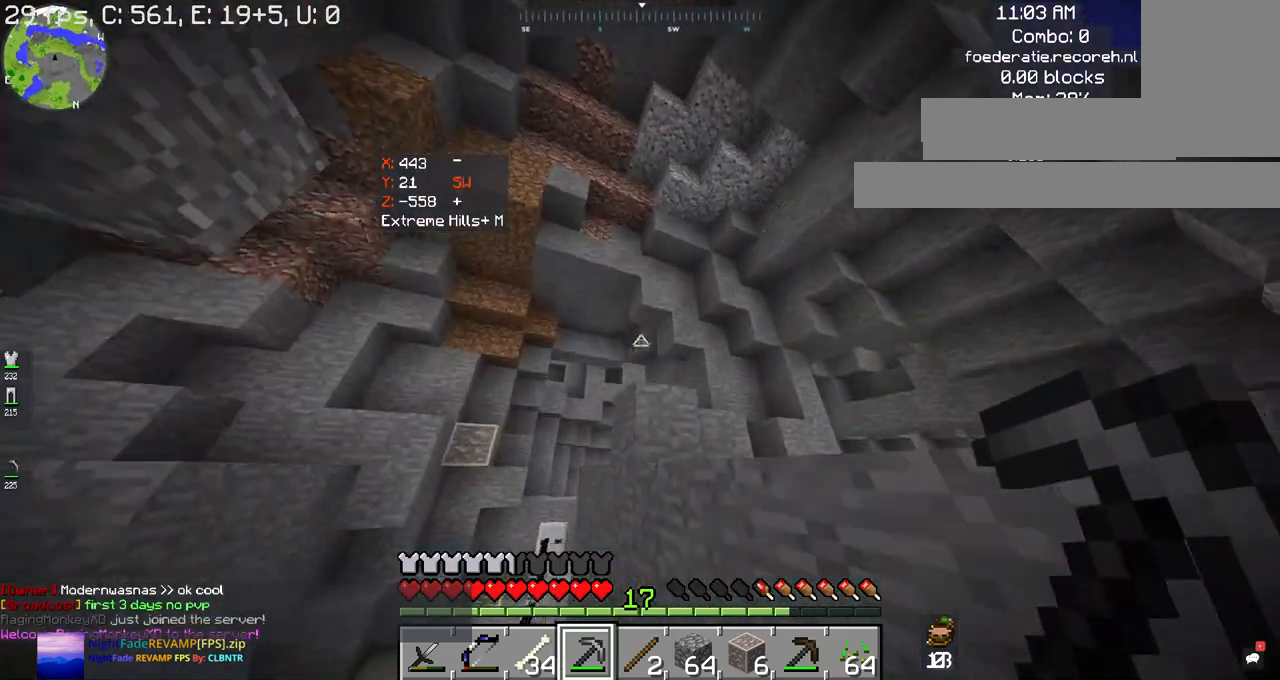
{"keys": ["s"], "mouse": [], "events": []}
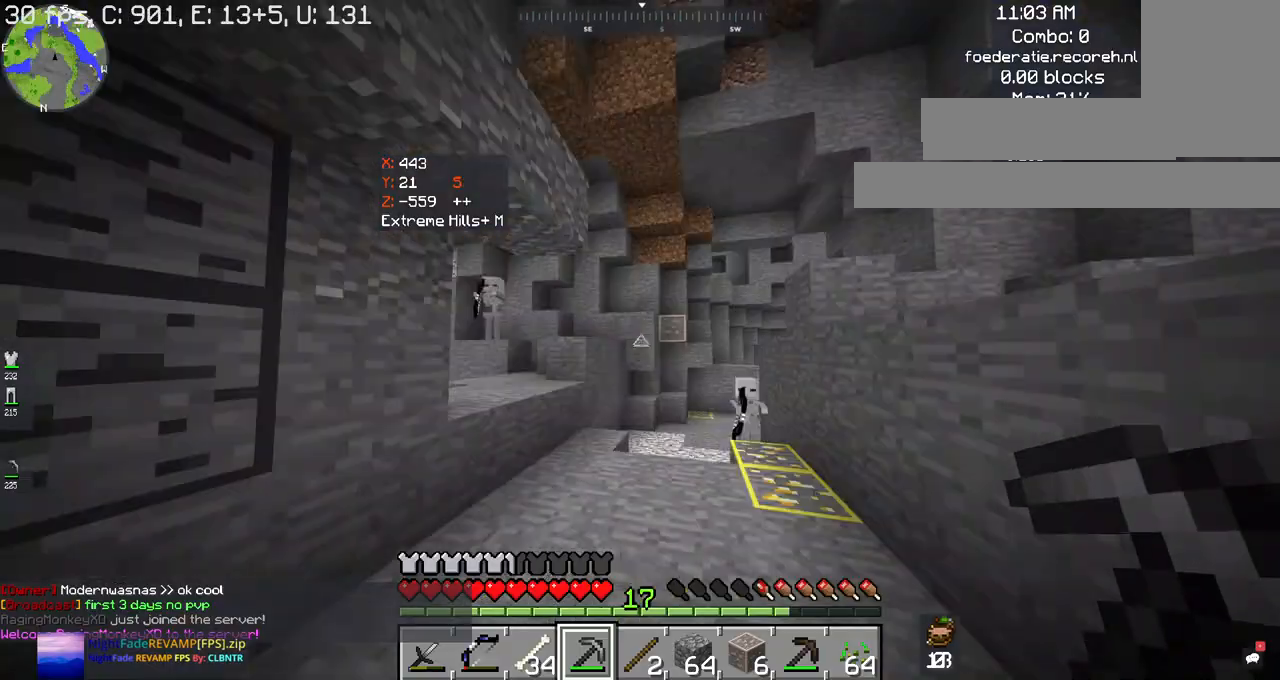
{"keys": ["w"], "mouse": [], "events": [[200, "w", "down"], [334, "s", "up"]]}
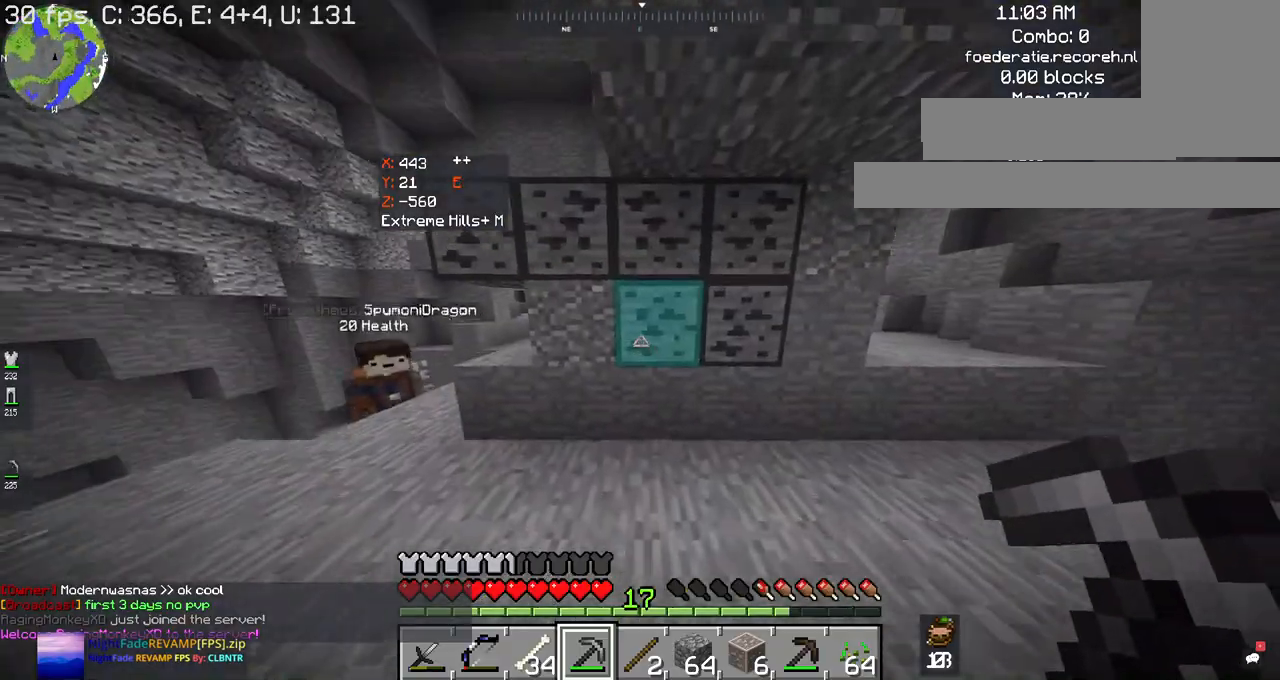
{"keys": ["d", "w"], "mouse": [], "events": [[67, "a", "down"], [267, "d", "down"], [300, "a", "up"]]}
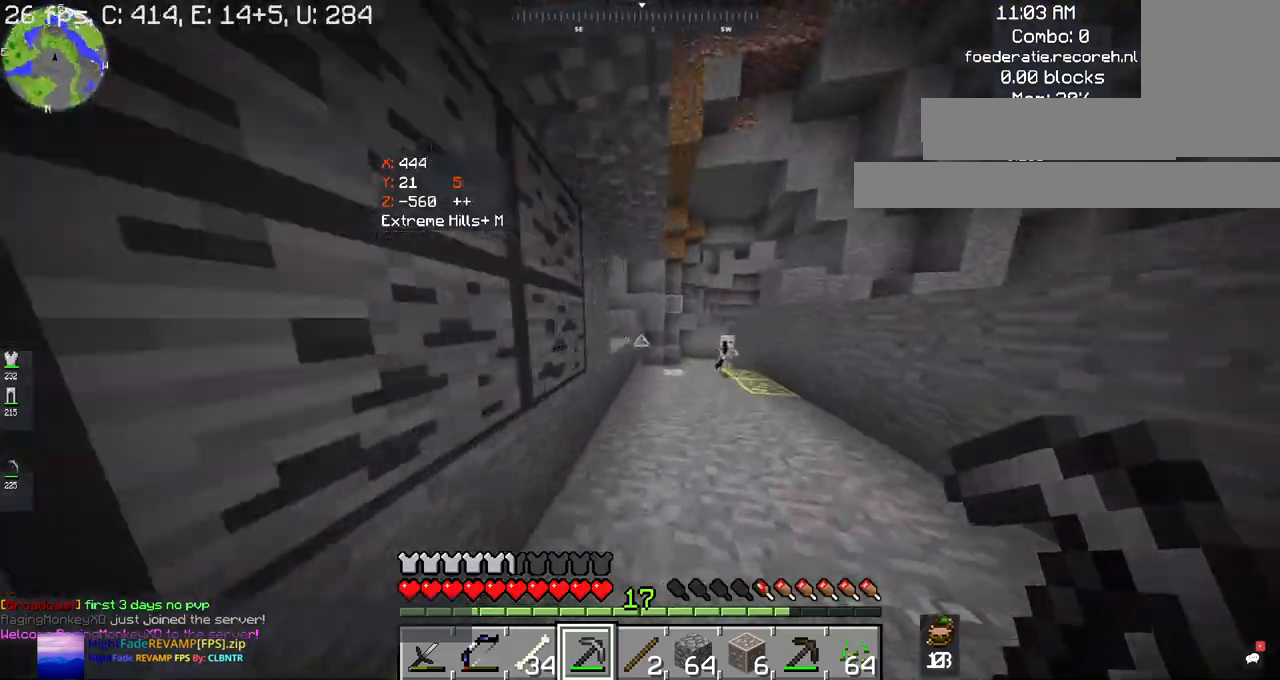
{"keys": ["w"], "mouse": [], "events": [[167, "d", "up"], [300, "d", "down"], [467, "d", "up"]]}
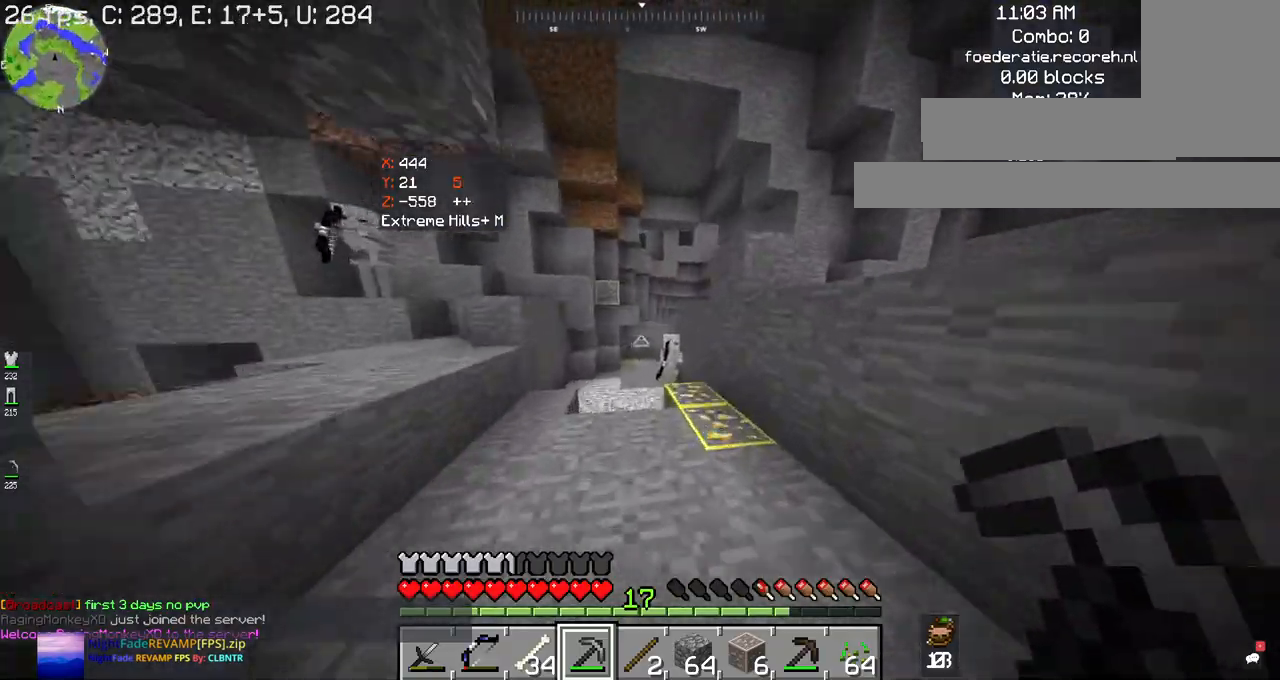
{"keys": ["w"], "mouse": ["left"], "events": [[300, "mouse_left", "down"]]}
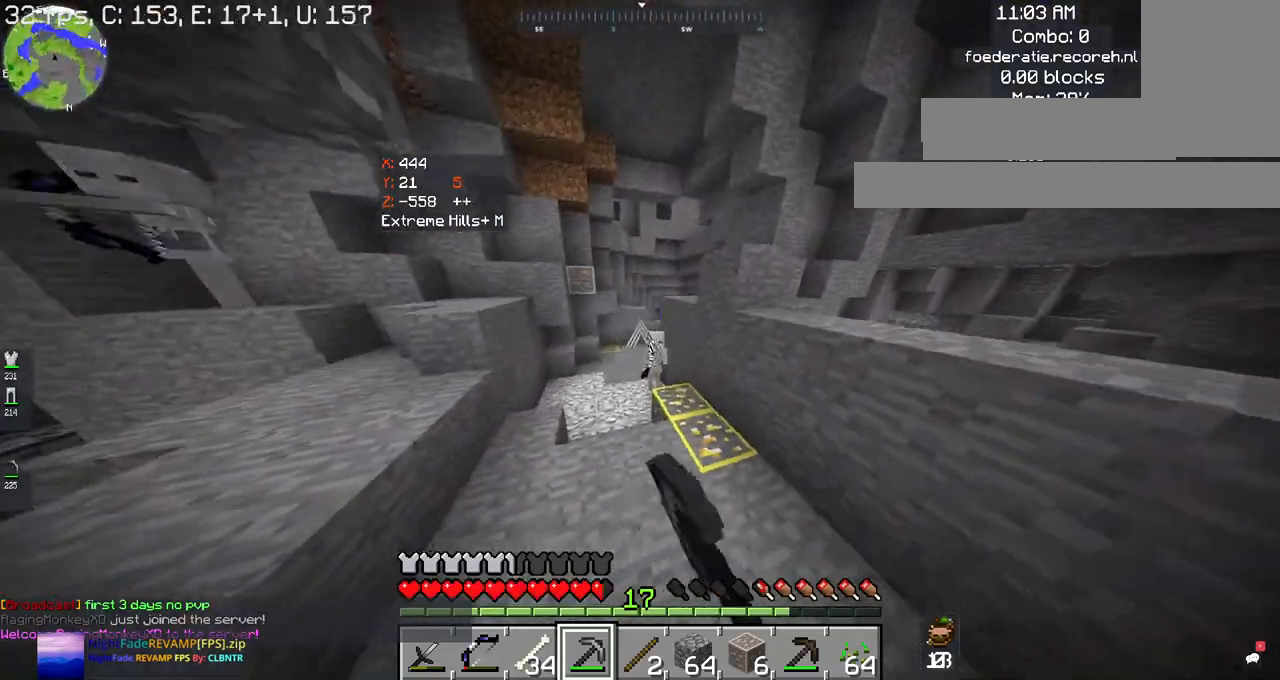
{"keys": ["w"], "mouse": ["left"], "events": [[200, "mouse_left", "up"], [267, "mouse_left", "down"]]}
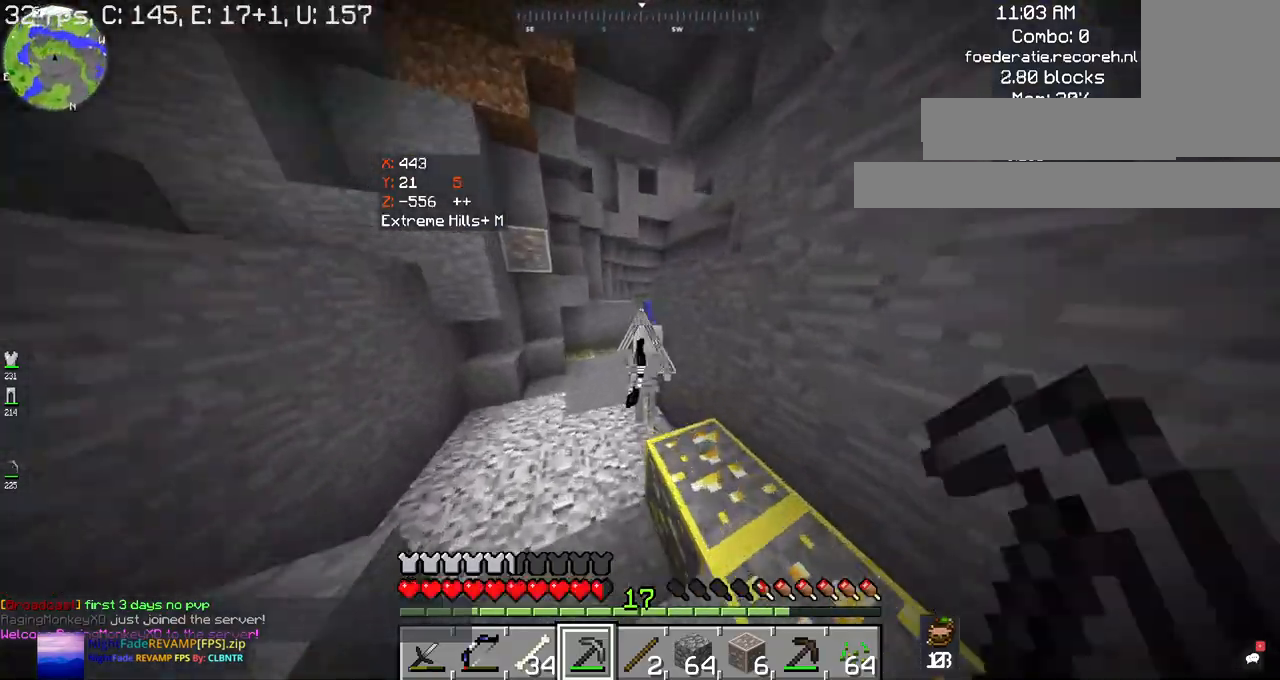
{"keys": ["a", "w"], "mouse": ["left"], "events": [[200, "a", "down"], [200, "space", "down"], [367, "space", "up"]]}
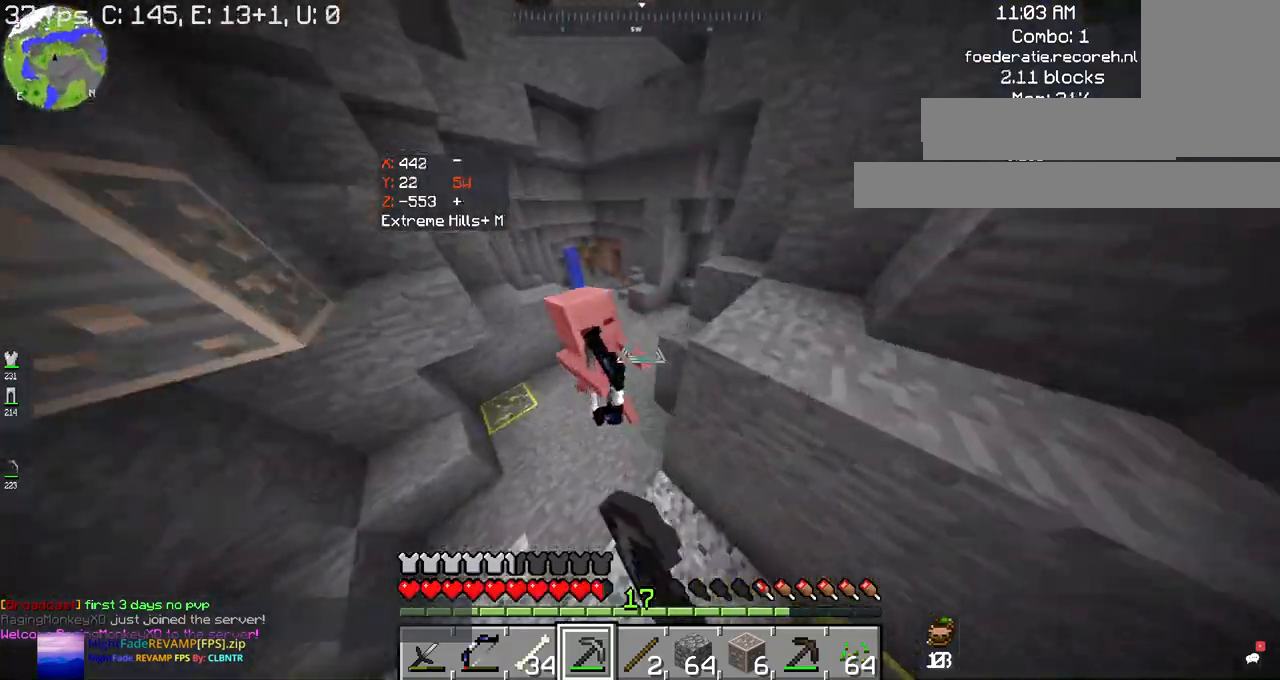
{"keys": ["w"], "mouse": [], "events": [[34, "a", "up"], [34, "mouse_left", "up"], [100, "mouse_left", "down"], [100, "w", "up"], [267, "mouse_left", "up"], [367, "w", "down"]]}
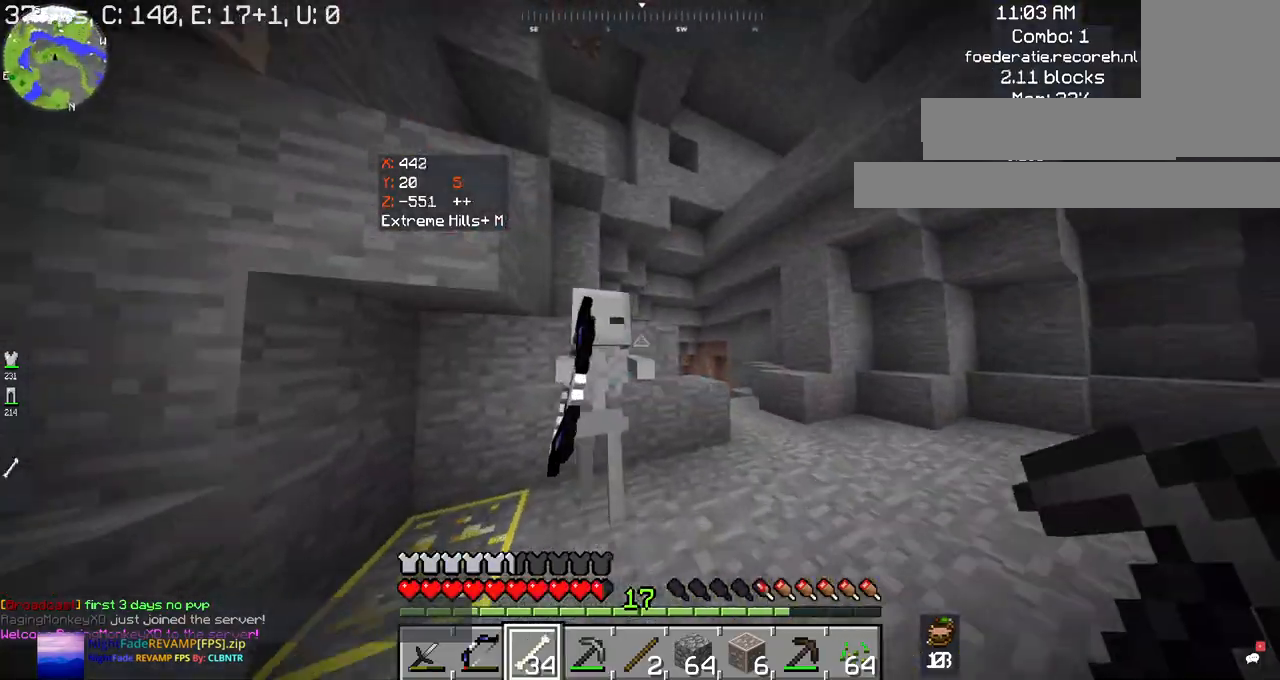
{"keys": [], "mouse": ["left"], "events": [[134, "w", "up"], [334, "mouse_left", "down"]]}
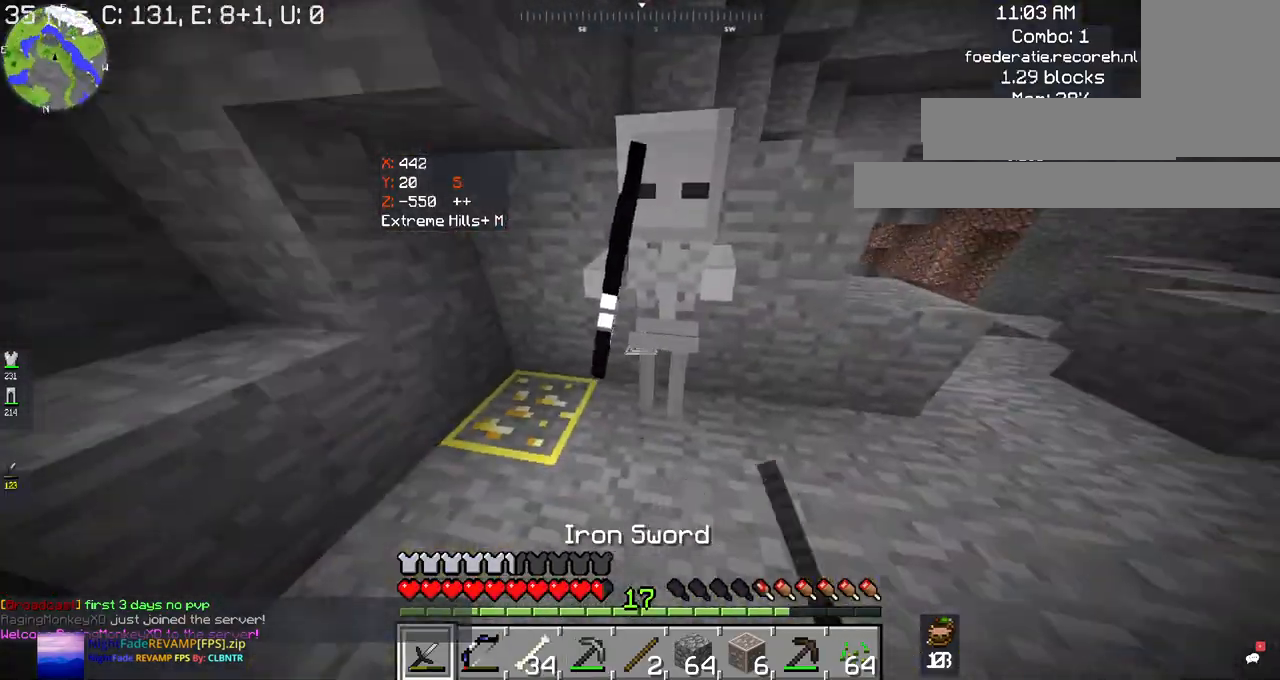
{"keys": ["space"], "mouse": ["left"], "events": [[167, "space", "down"], [167, "w", "down"], [300, "space", "up"], [434, "mouse_left", "up"], [434, "w", "up"], [467, "mouse_left", "down"], [467, "space", "down"]]}
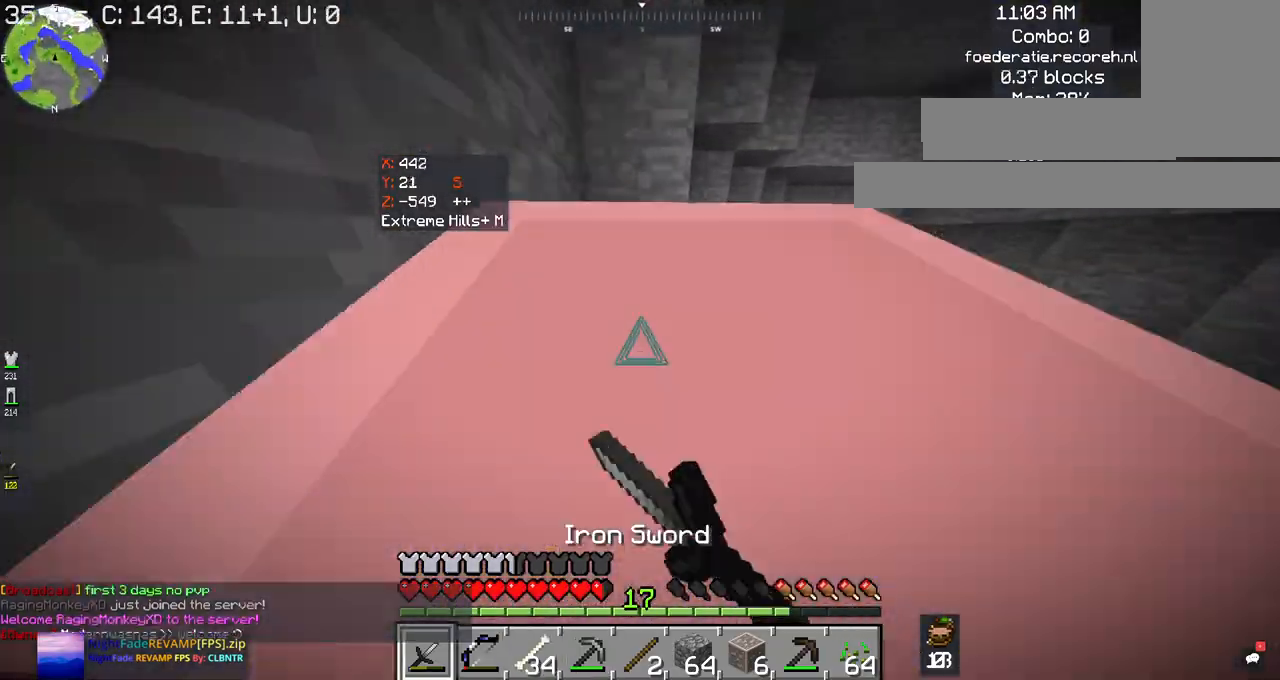
{"keys": ["s", "space"], "mouse": ["left"], "events": [[100, "space", "up"], [200, "s", "down"], [434, "mouse_left", "up"], [500, "mouse_left", "down"], [500, "space", "down"]]}
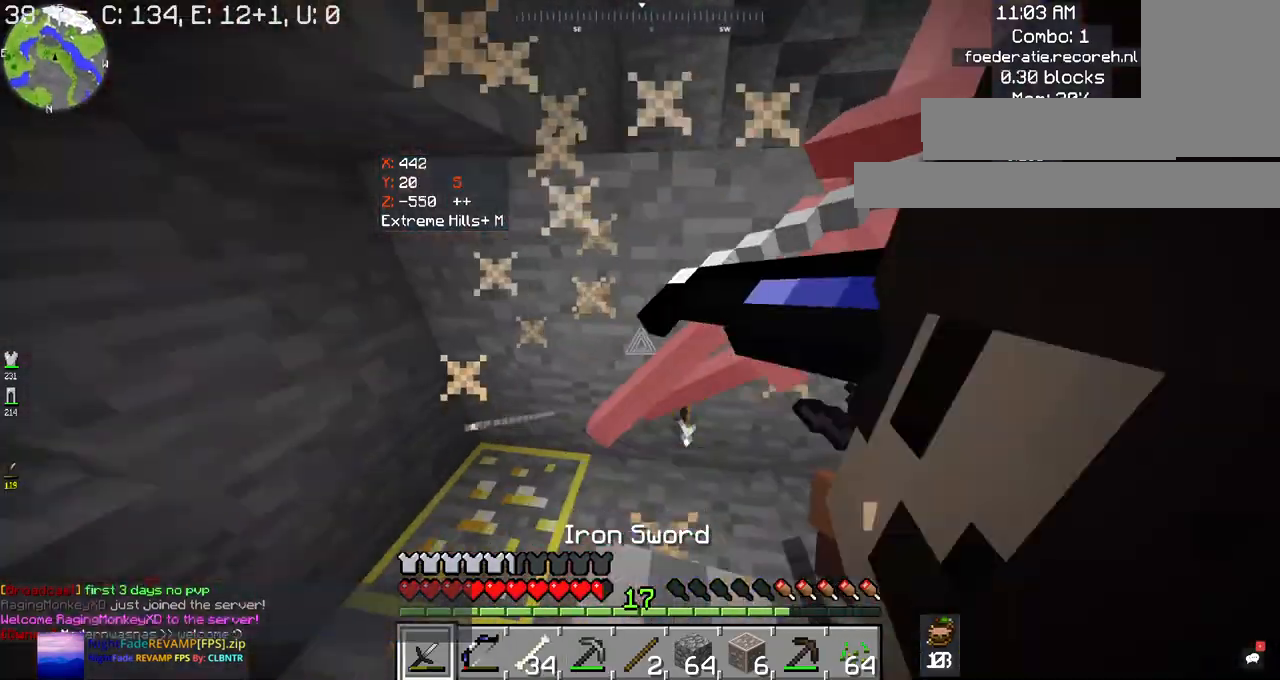
{"keys": ["d", "w"], "mouse": [], "events": [[134, "s", "up"], [200, "space", "up"], [334, "mouse_left", "up"], [400, "w", "down"], [467, "d", "down"]]}
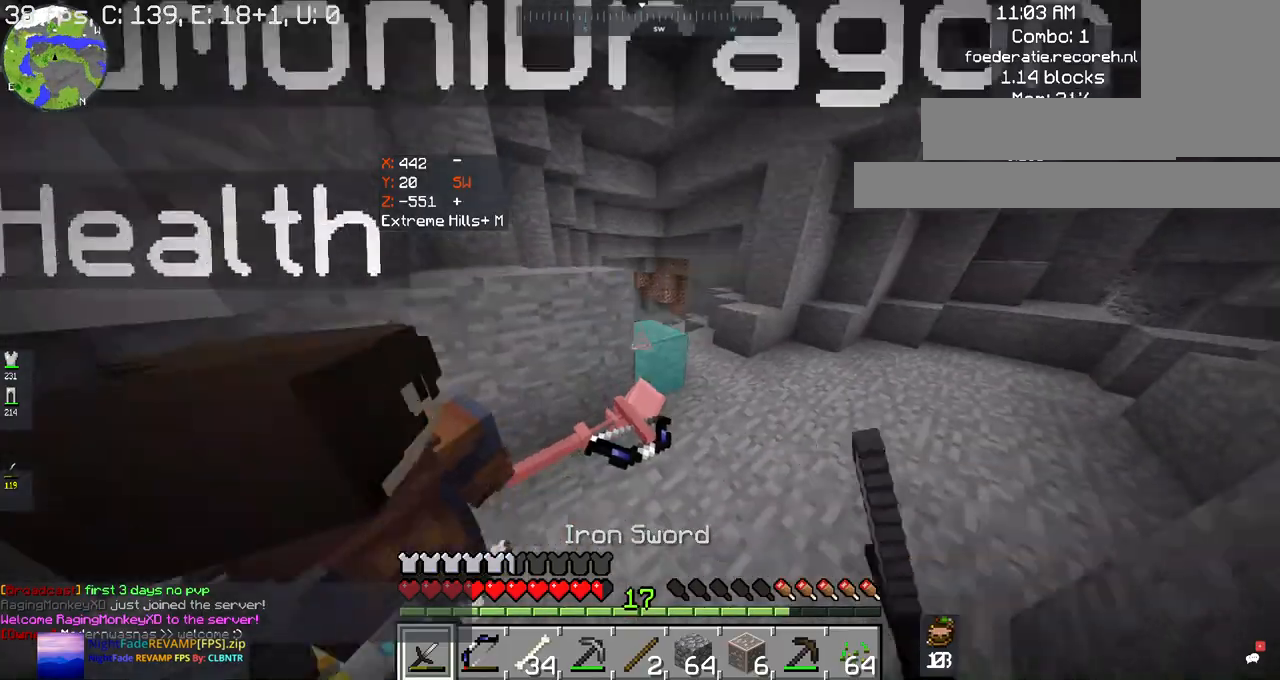
{"keys": ["w"], "mouse": [], "events": [[467, "d", "up"]]}
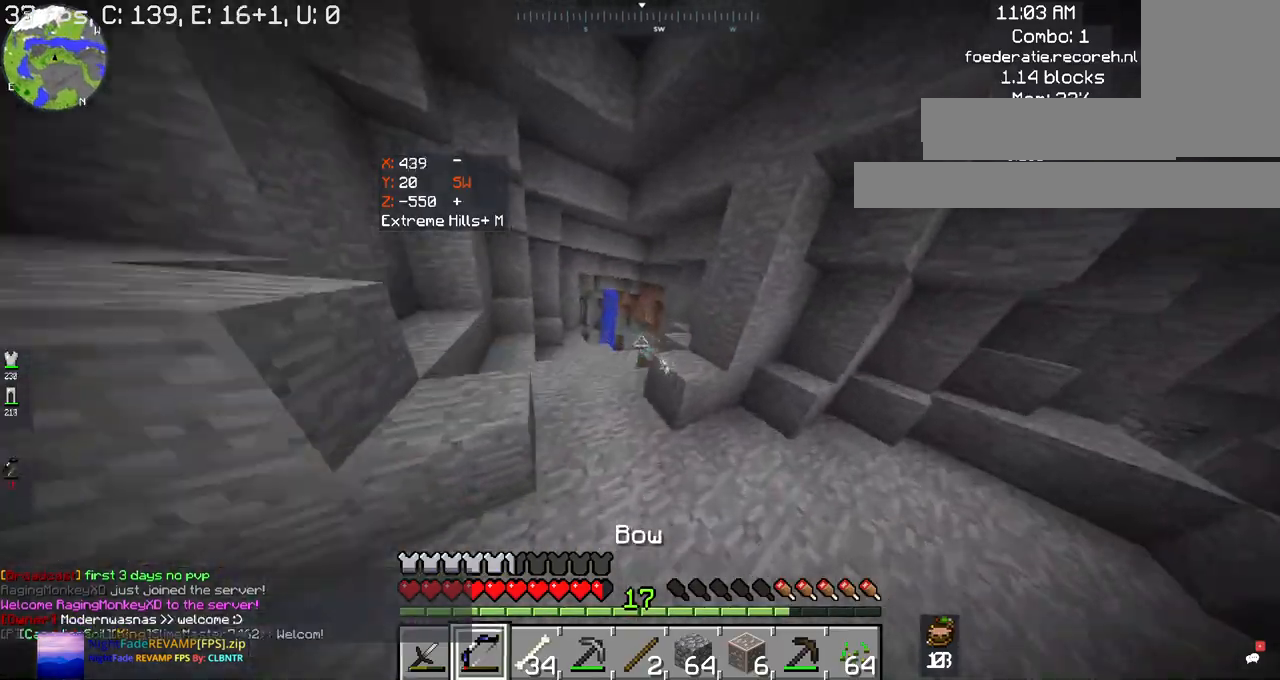
{"keys": ["w"], "mouse": [], "events": []}
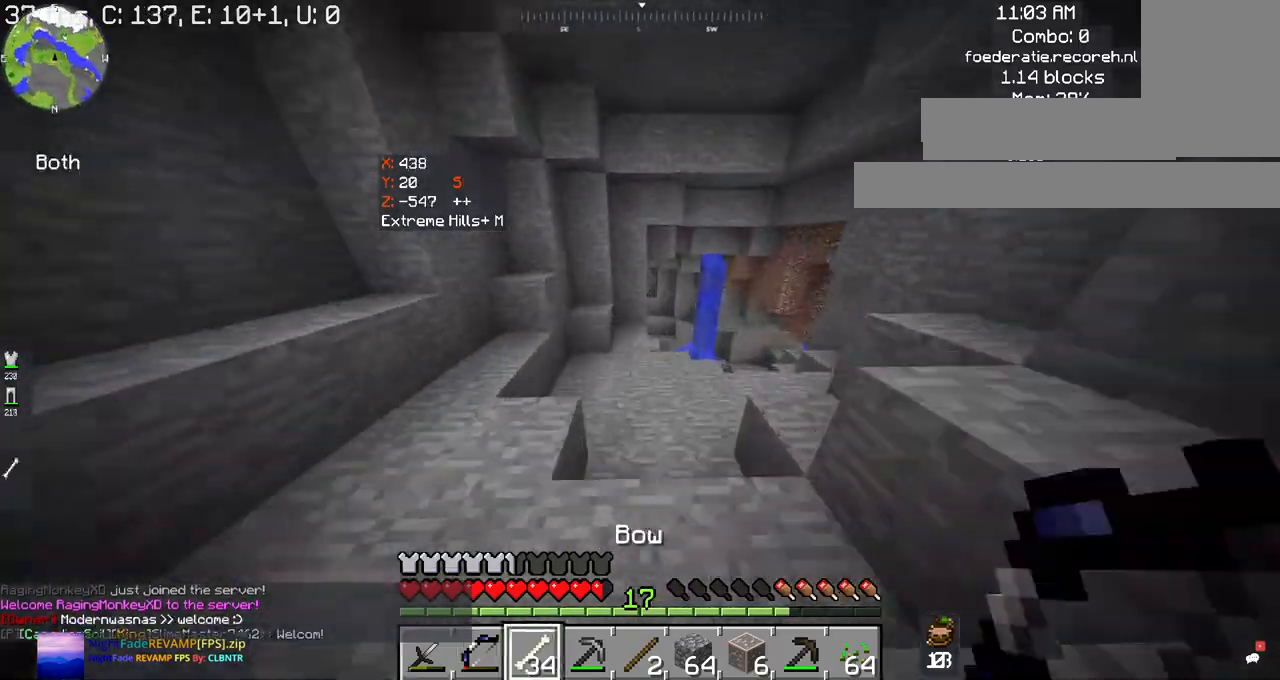
{"keys": ["w"], "mouse": [], "events": []}
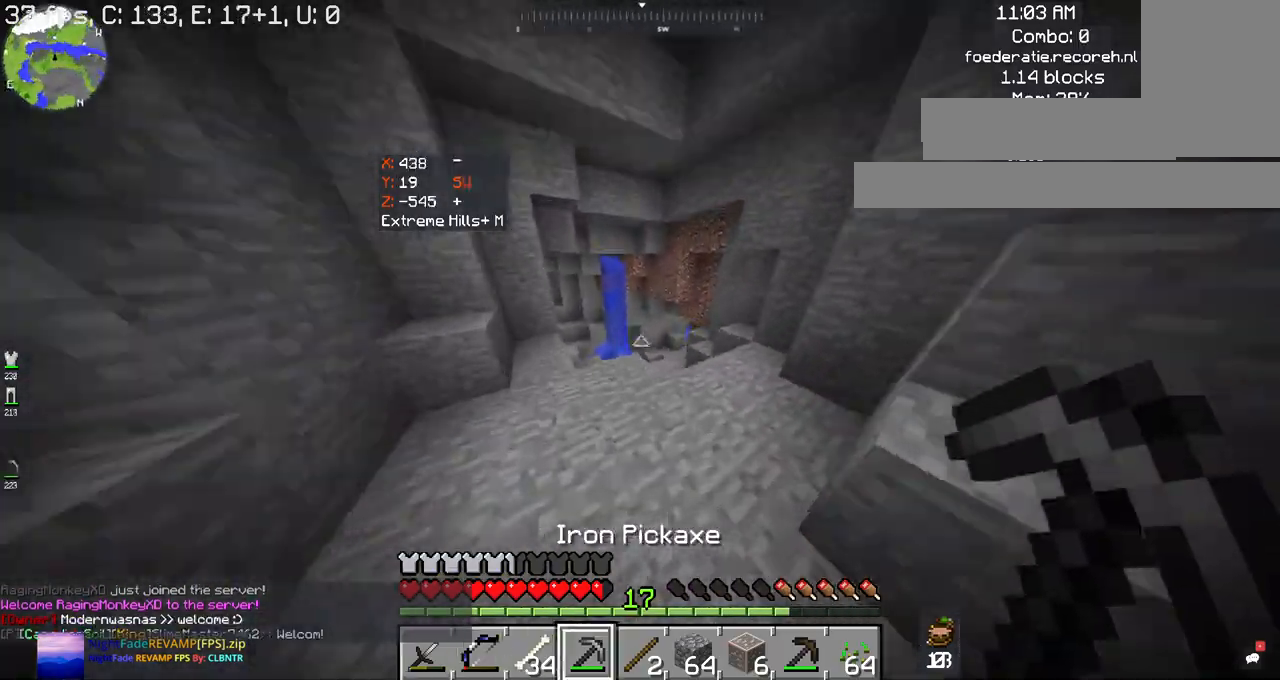
{"keys": ["w"], "mouse": [], "events": []}
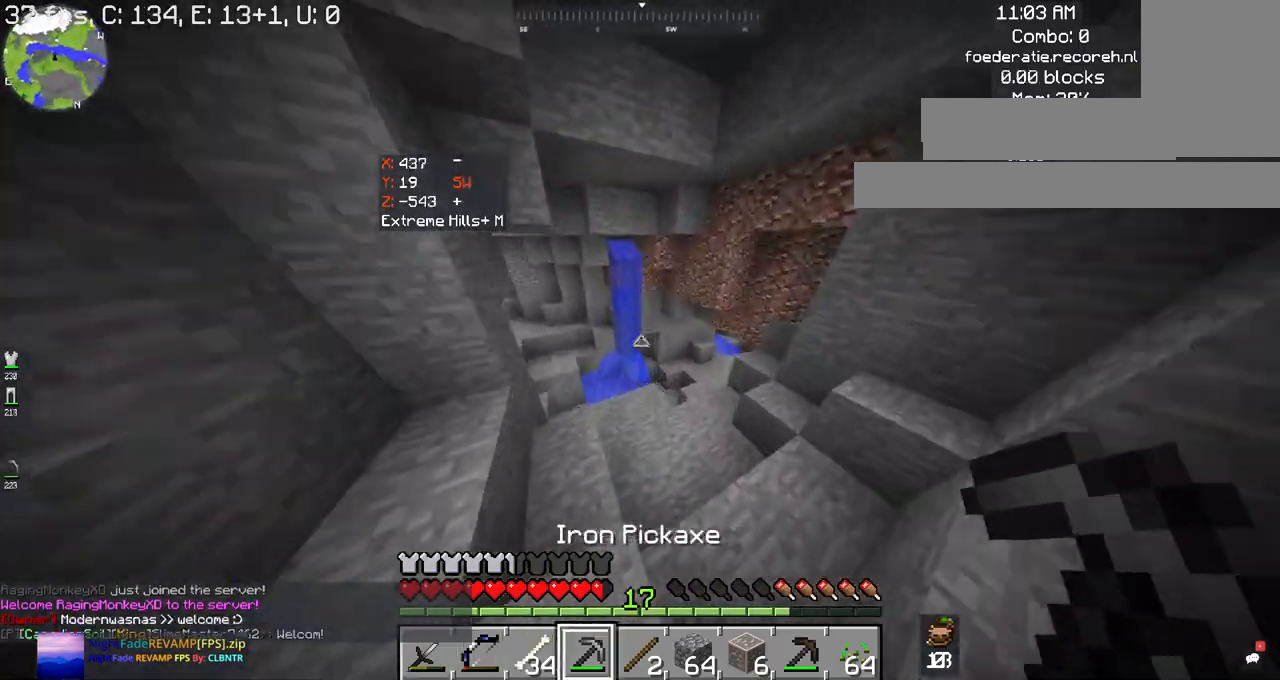
{"keys": ["w"], "mouse": [], "events": [[67, "d", "down"], [400, "d", "up"]]}
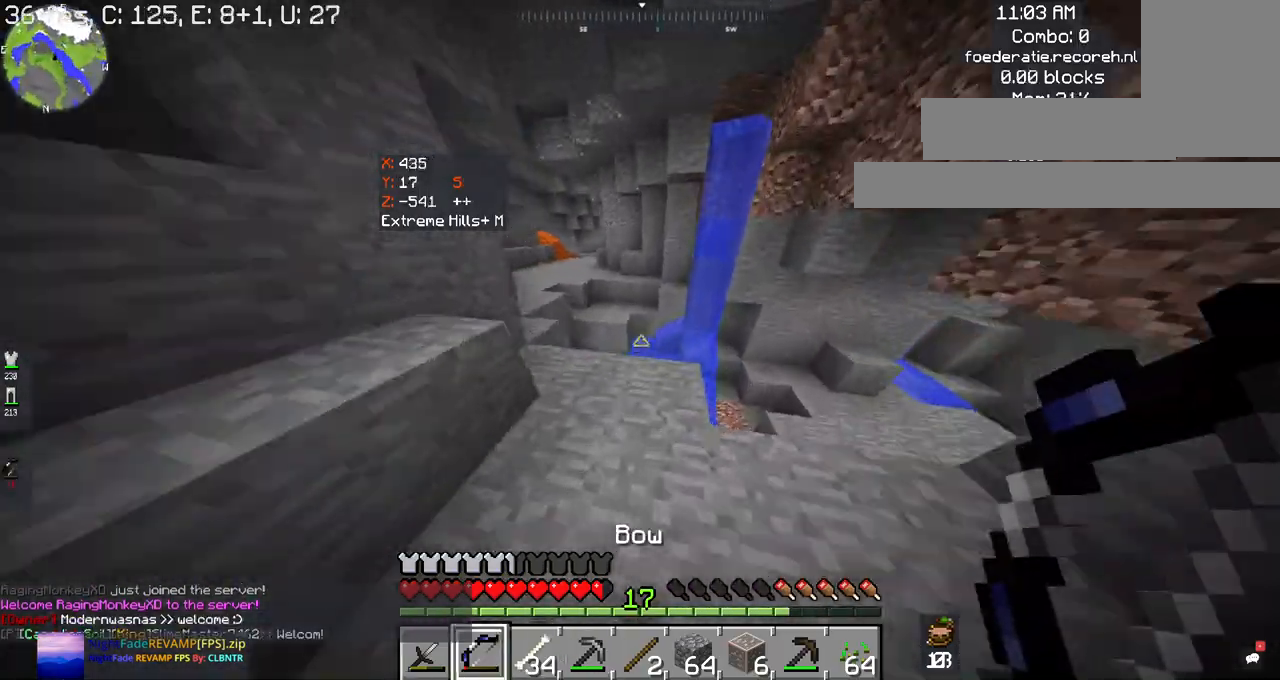
{"keys": ["w"], "mouse": [], "events": []}
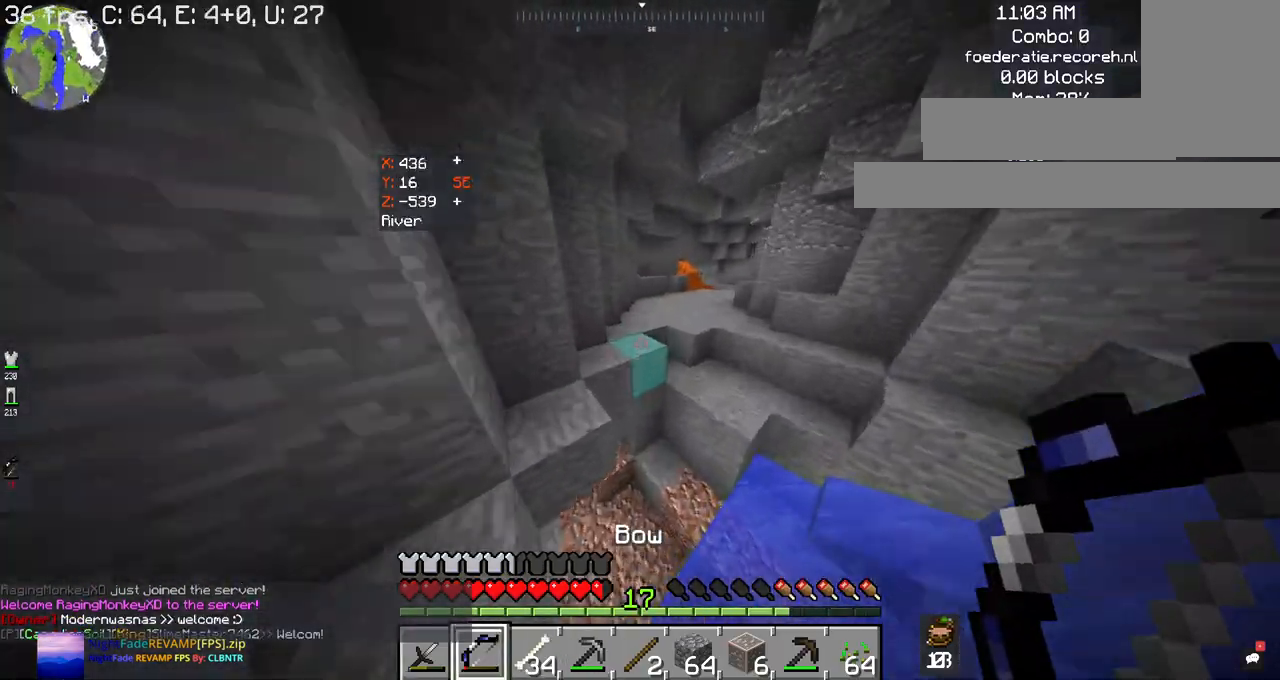
{"keys": ["w"], "mouse": [], "events": [[67, "space", "down"], [500, "space", "up"]]}